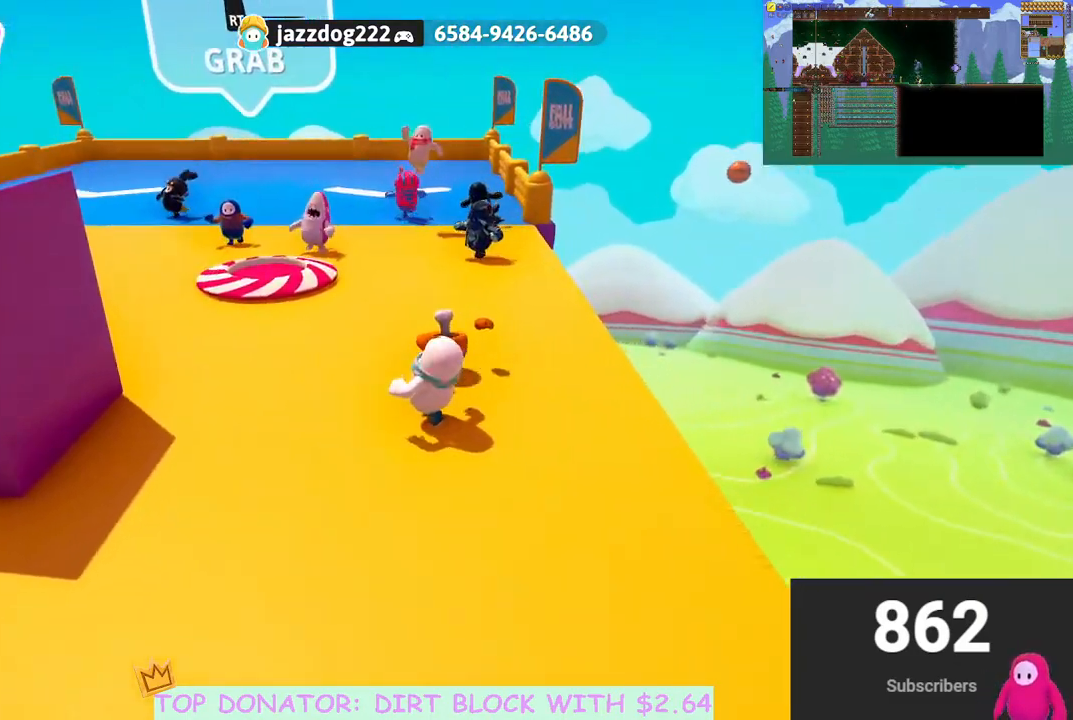
Gameplay with a controller (Xbox layout); each line is a JSON object with the inputs held at the frame after it. "events" lists button and stick changes between this image and that frame as [ms after this image, input, new state], when the widget could be followed in between. Not read: R3.
{"buttons": [], "left_stick": "up", "right_stick": "down-right", "events": [[117, "right_stick", "center"], [167, "left_stick", "up"], [350, "right_stick", "down-right"]]}
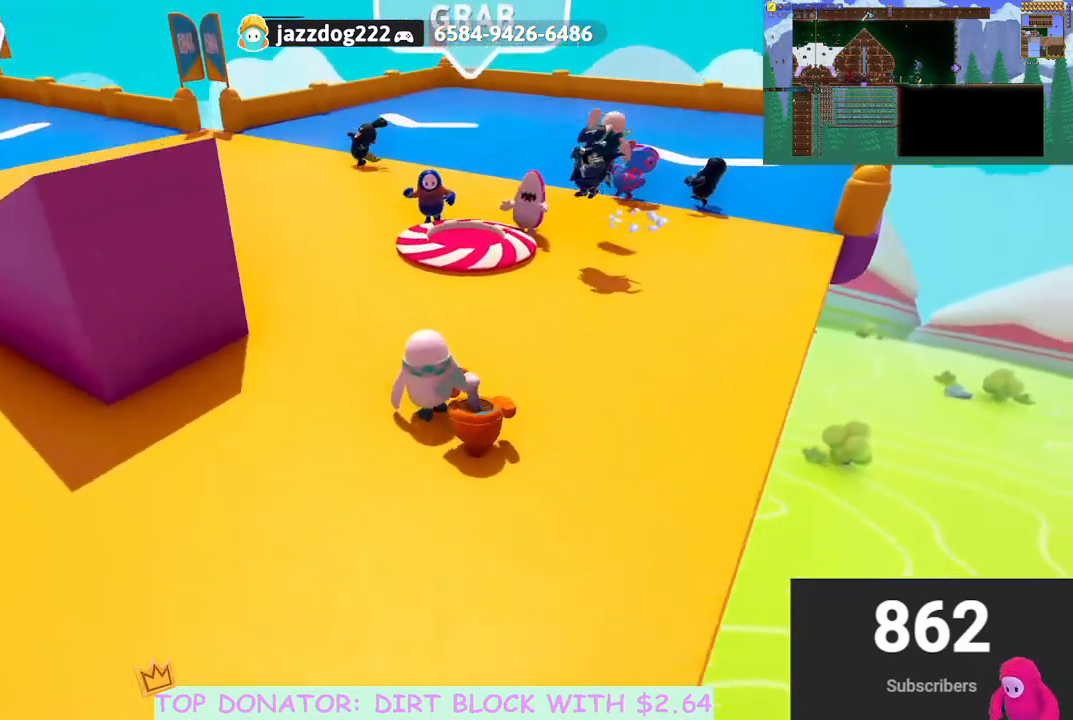
{"buttons": [], "left_stick": "up", "right_stick": "center", "events": [[33, "right_stick", "center"], [167, "A", "down"], [317, "A", "up"]]}
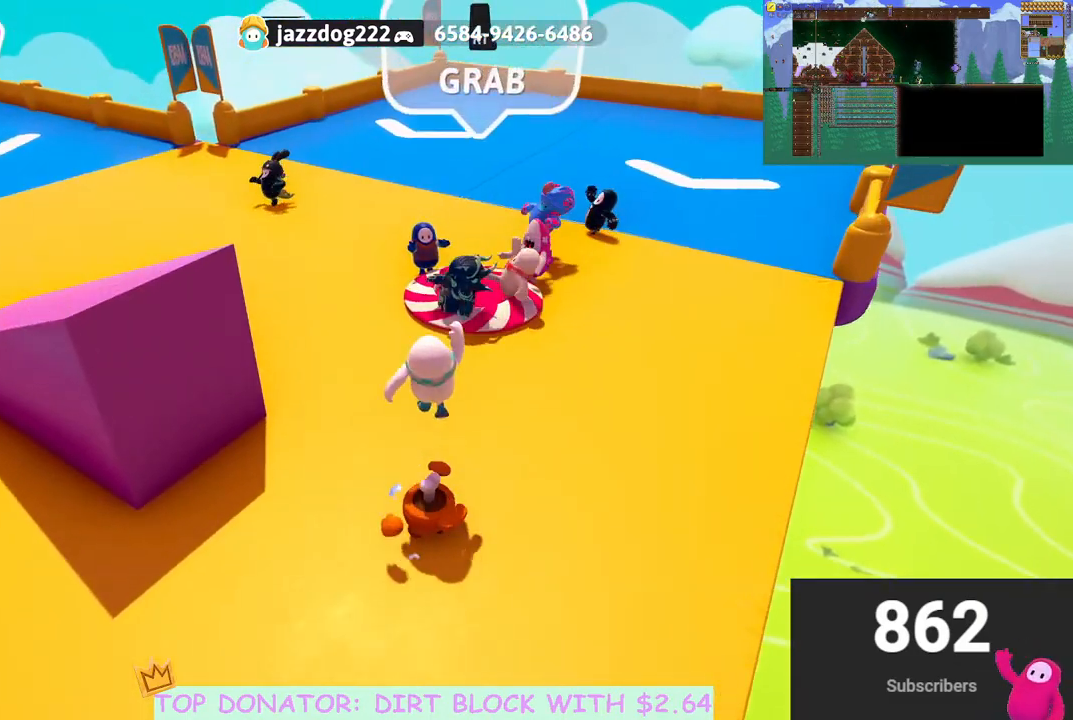
{"buttons": [], "left_stick": "up", "right_stick": "center", "events": [[133, "right_stick", "down"], [283, "right_stick", "center"], [383, "A", "down"], [483, "A", "up"]]}
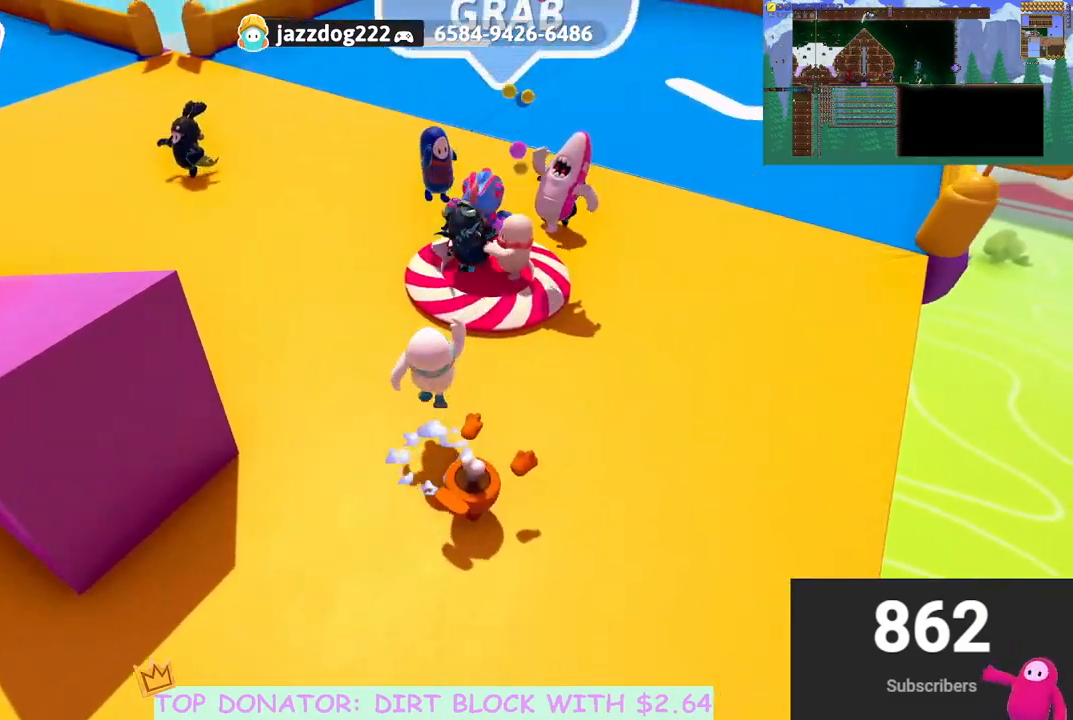
{"buttons": [], "left_stick": "up-right", "right_stick": "down-left", "events": [[250, "left_stick", "up-right"], [250, "right_stick", "down"], [333, "right_stick", "down-left"]]}
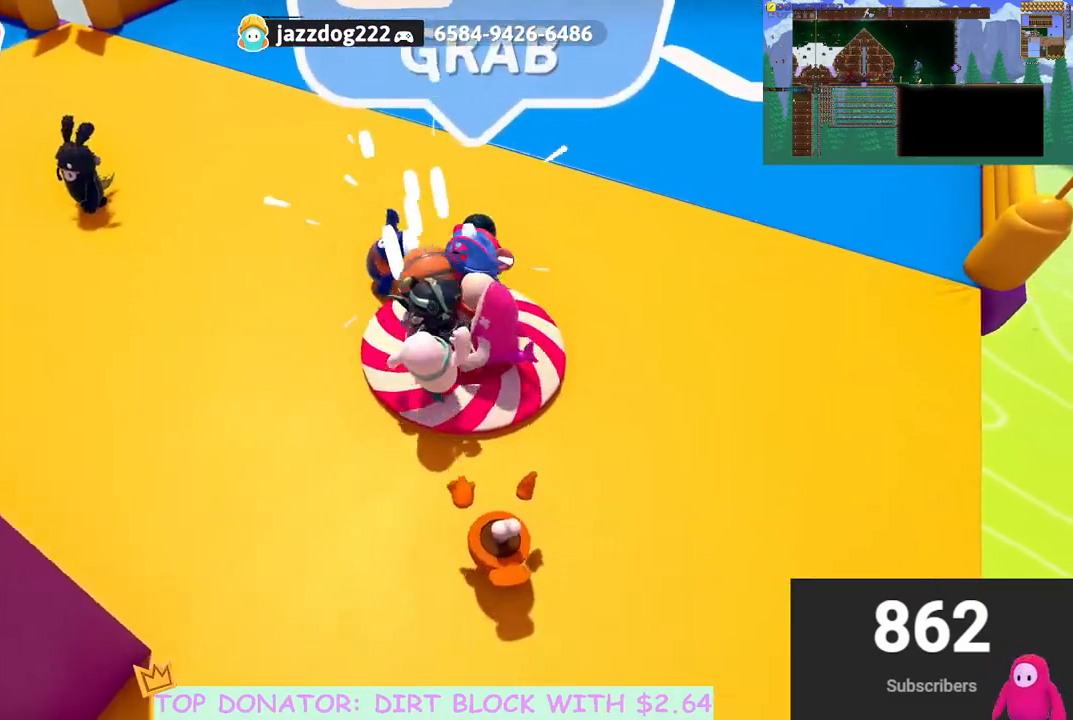
{"buttons": [], "left_stick": "up-left", "right_stick": "up-left", "events": [[17, "left_stick", "up"], [67, "right_stick", "center"], [300, "left_stick", "up-left"], [383, "right_stick", "left"], [483, "right_stick", "up-left"]]}
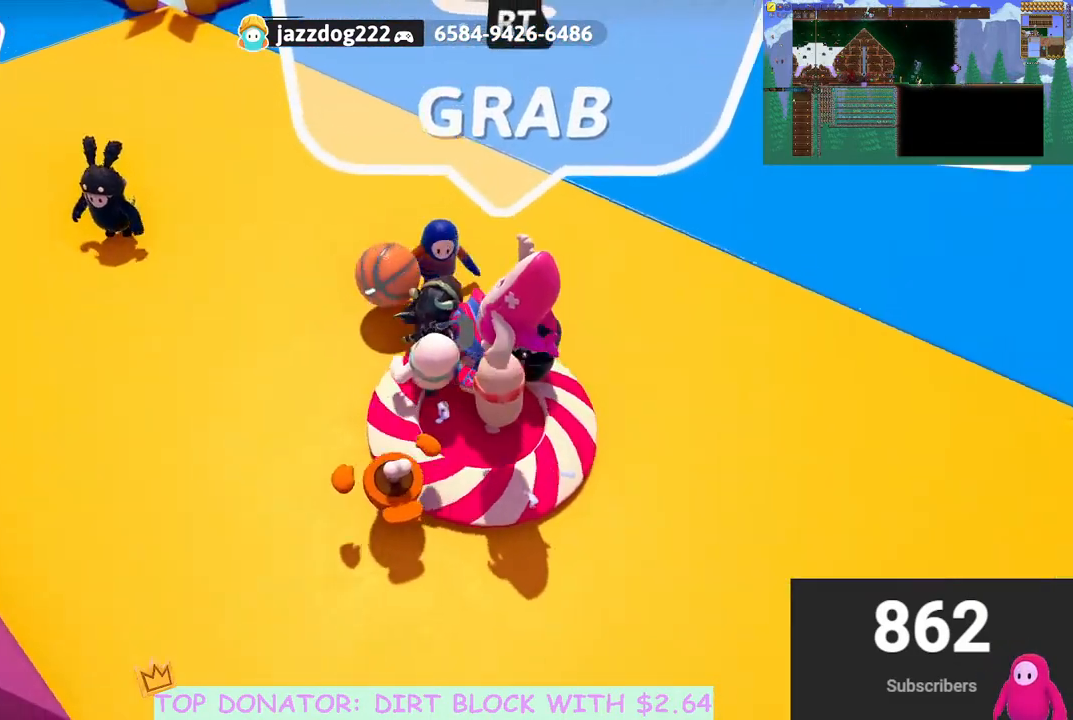
{"buttons": [], "left_stick": "up-left", "right_stick": "left", "events": [[150, "right_stick", "center"], [167, "left_stick", "up"], [400, "right_stick", "left"], [417, "left_stick", "up-left"]]}
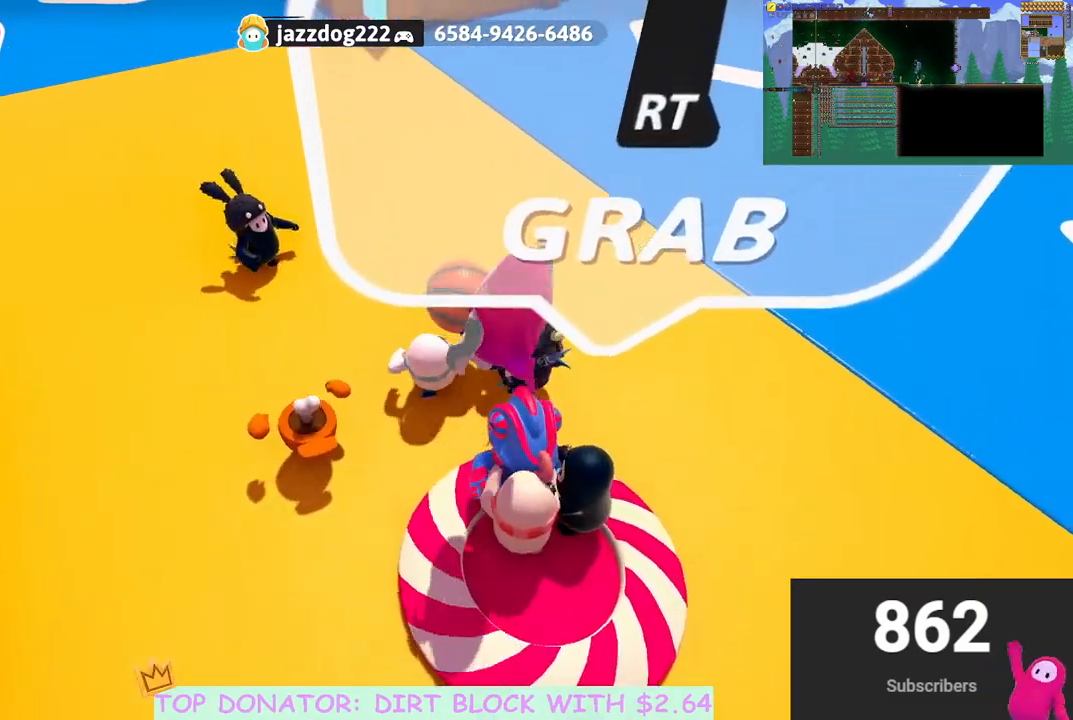
{"buttons": [], "left_stick": "up", "right_stick": "center", "events": [[167, "right_stick", "up-left"], [350, "right_stick", "center"], [417, "left_stick", "up"]]}
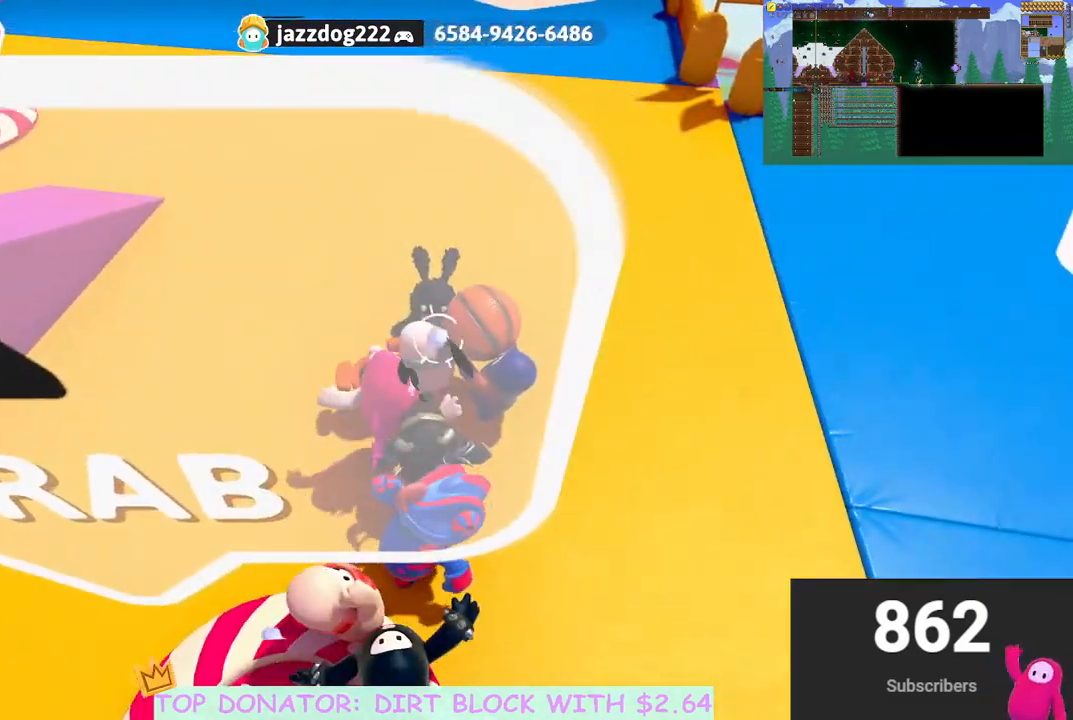
{"buttons": [], "left_stick": "up", "right_stick": "center", "events": [[200, "right_stick", "up-left"], [350, "right_stick", "center"], [383, "A", "down"], [500, "A", "up"]]}
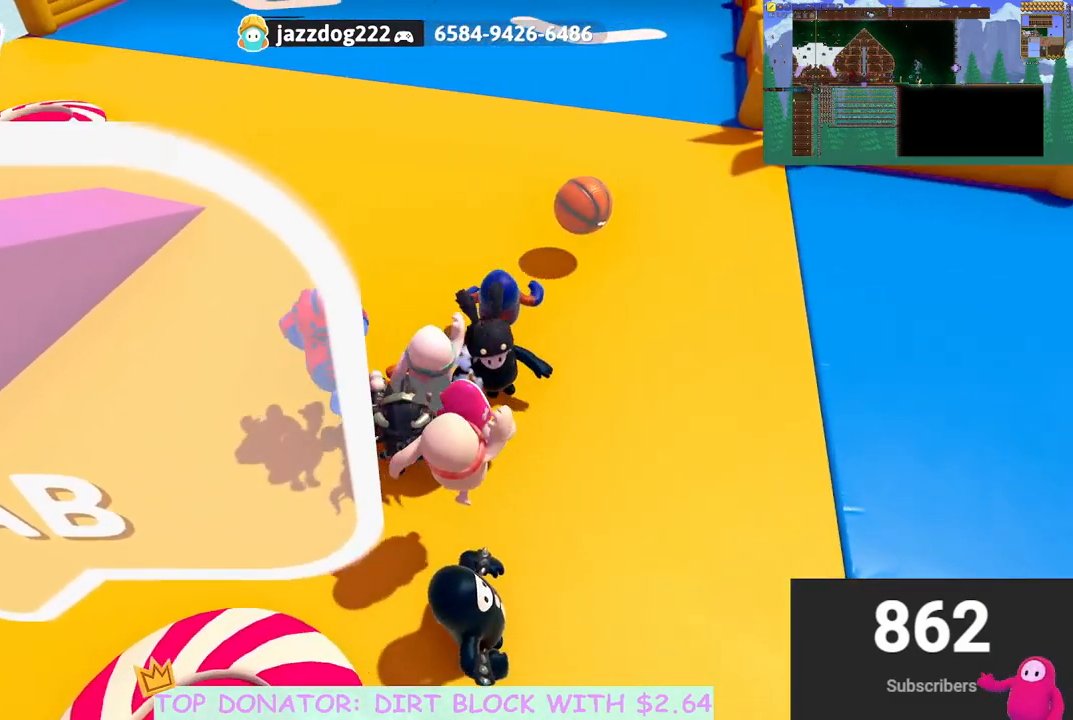
{"buttons": [], "left_stick": "up-left", "right_stick": "up-right", "events": [[333, "right_stick", "up-right"], [450, "left_stick", "up-left"]]}
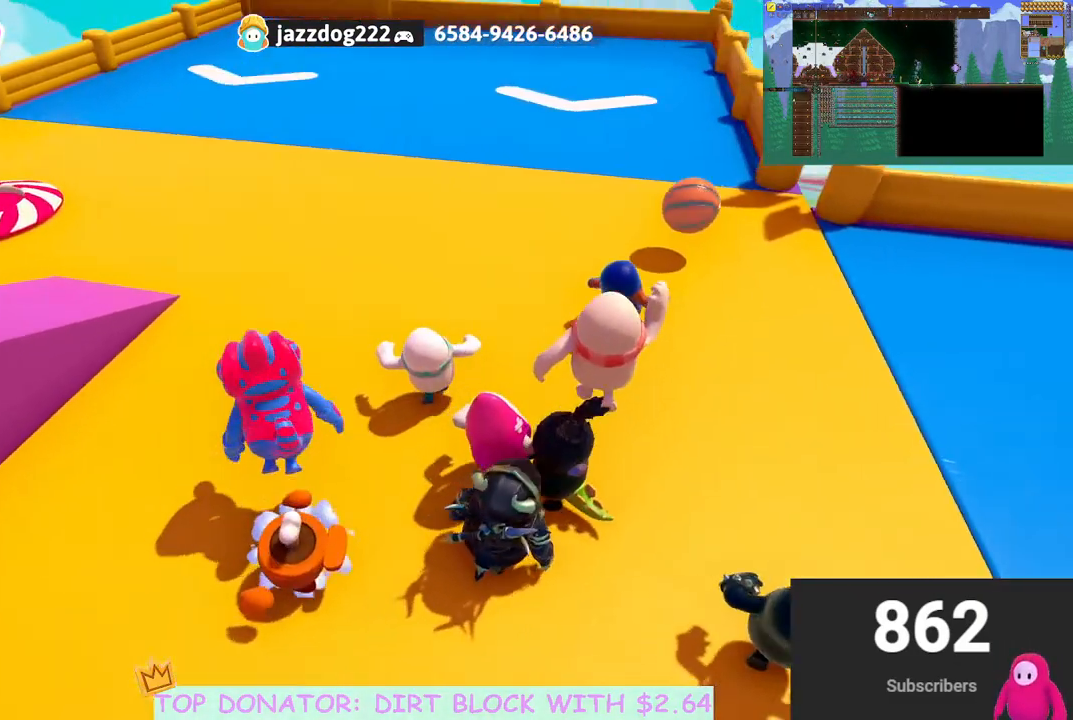
{"buttons": [], "left_stick": "down-left", "right_stick": "center", "events": [[67, "right_stick", "right"], [217, "left_stick", "left"], [467, "right_stick", "center"], [500, "left_stick", "down-left"]]}
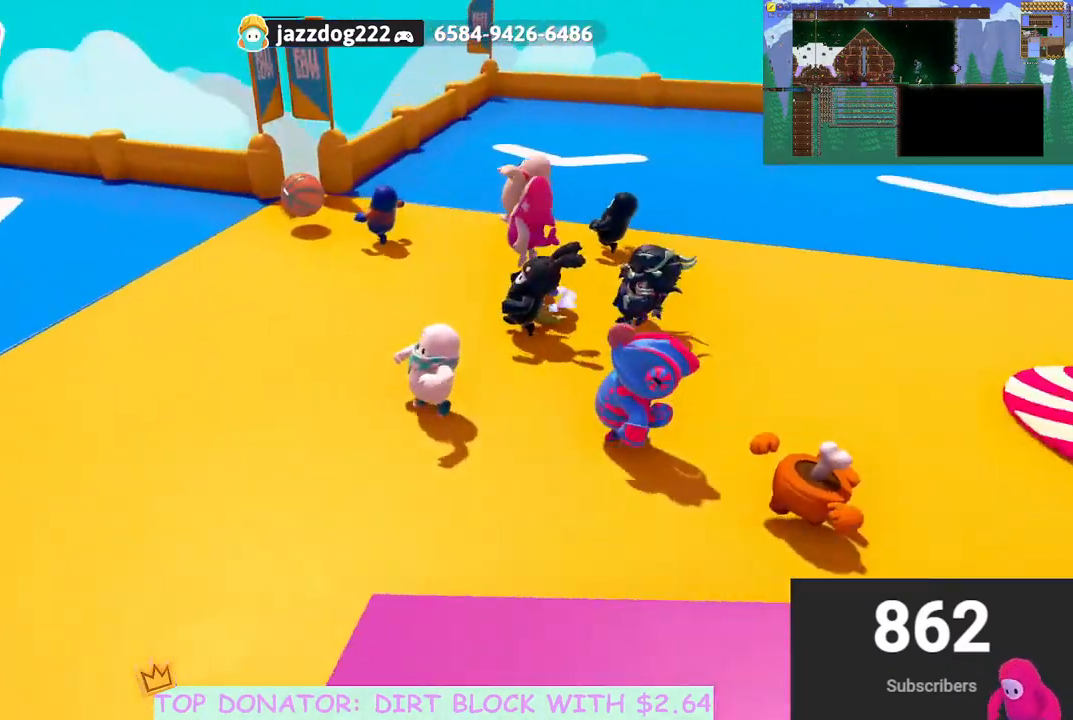
{"buttons": [], "left_stick": "down", "right_stick": "up", "events": [[117, "A", "down"], [250, "A", "up"], [367, "left_stick", "down"], [433, "right_stick", "up"]]}
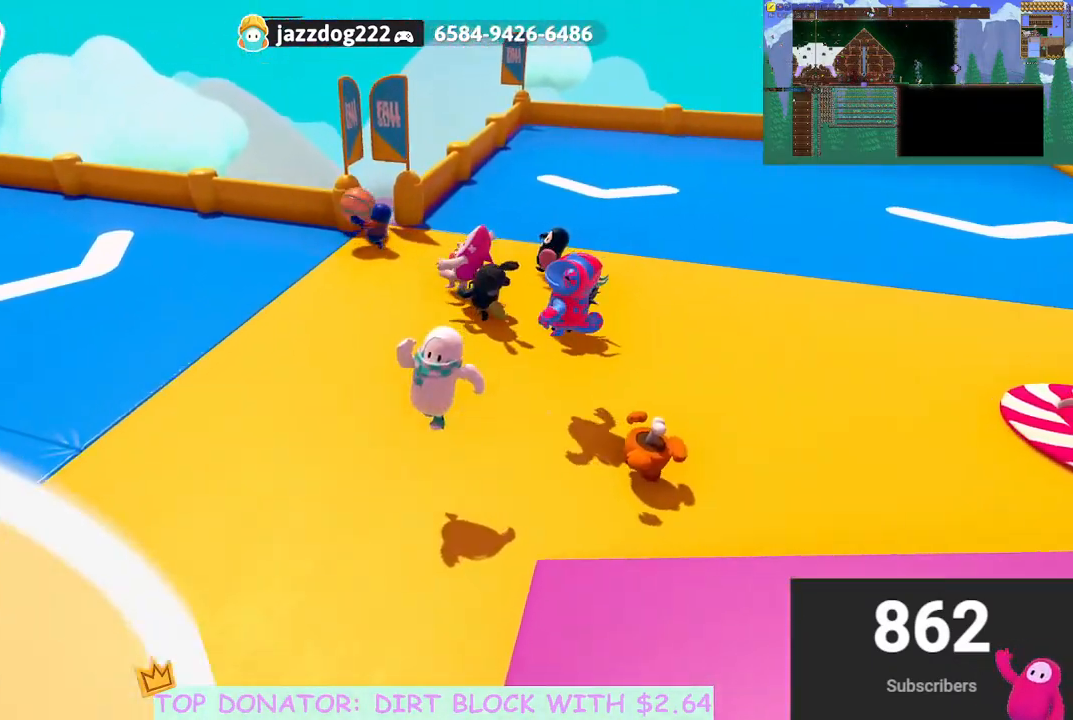
{"buttons": [], "left_stick": "down", "right_stick": "center", "events": [[33, "right_stick", "center"]]}
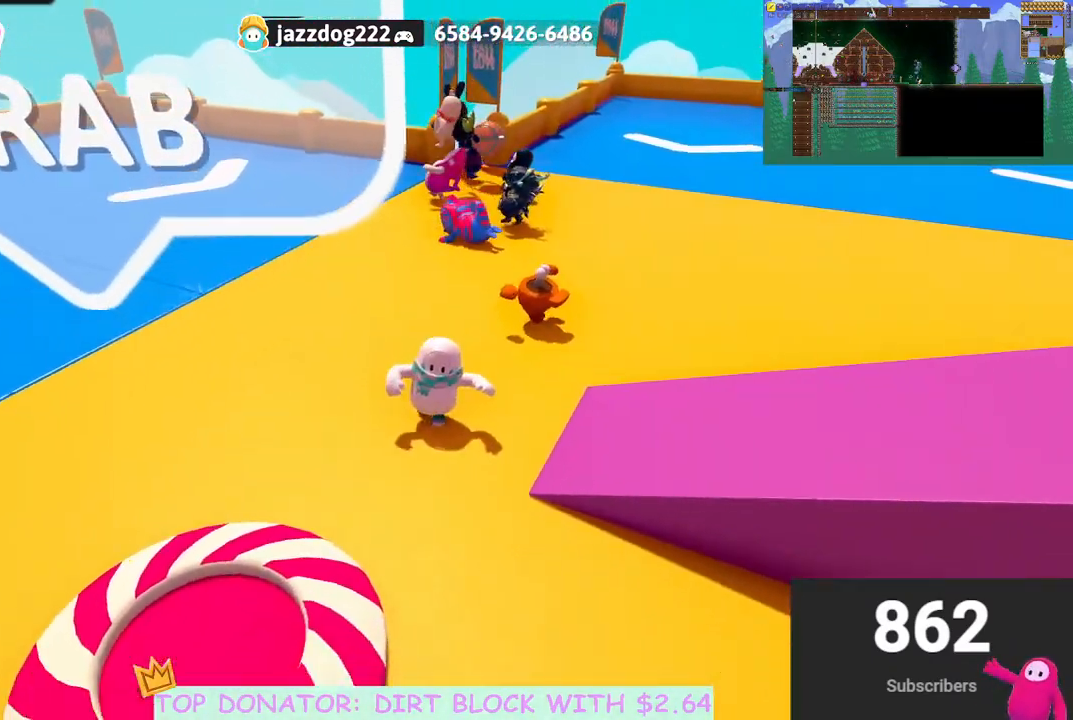
{"buttons": [], "left_stick": "down-right", "right_stick": "center", "events": [[383, "left_stick", "down-right"], [383, "right_stick", "up-right"], [483, "right_stick", "center"]]}
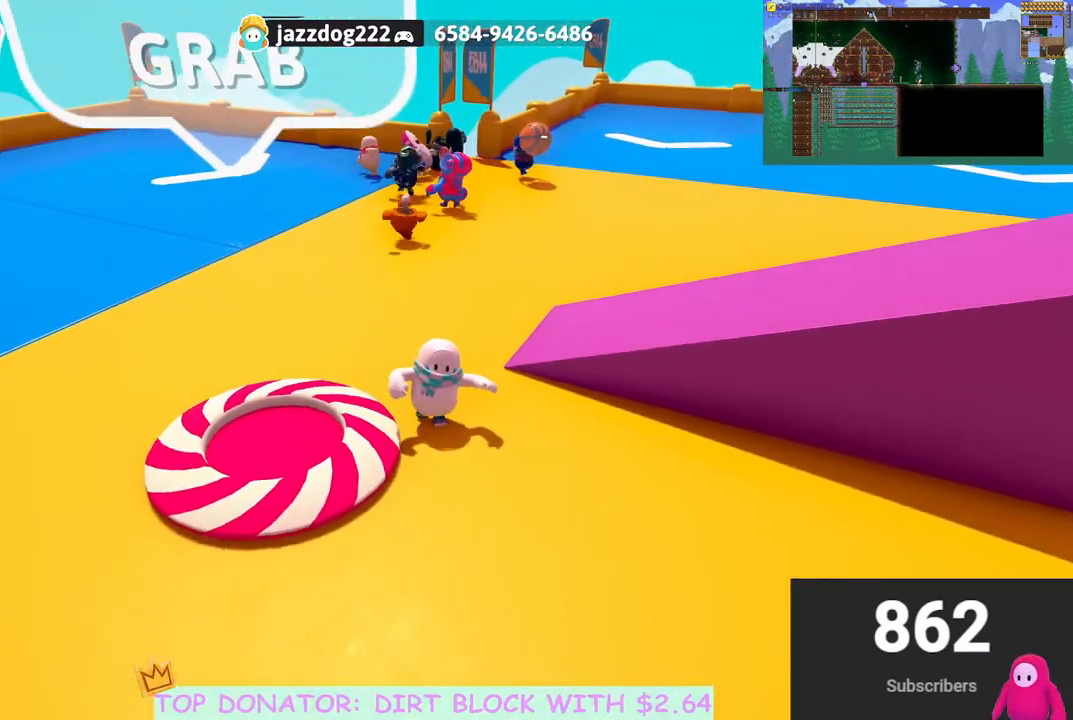
{"buttons": [], "left_stick": "down-left", "right_stick": "center", "events": [[183, "left_stick", "down"], [217, "right_stick", "up-right"], [317, "right_stick", "center"], [400, "left_stick", "down-left"]]}
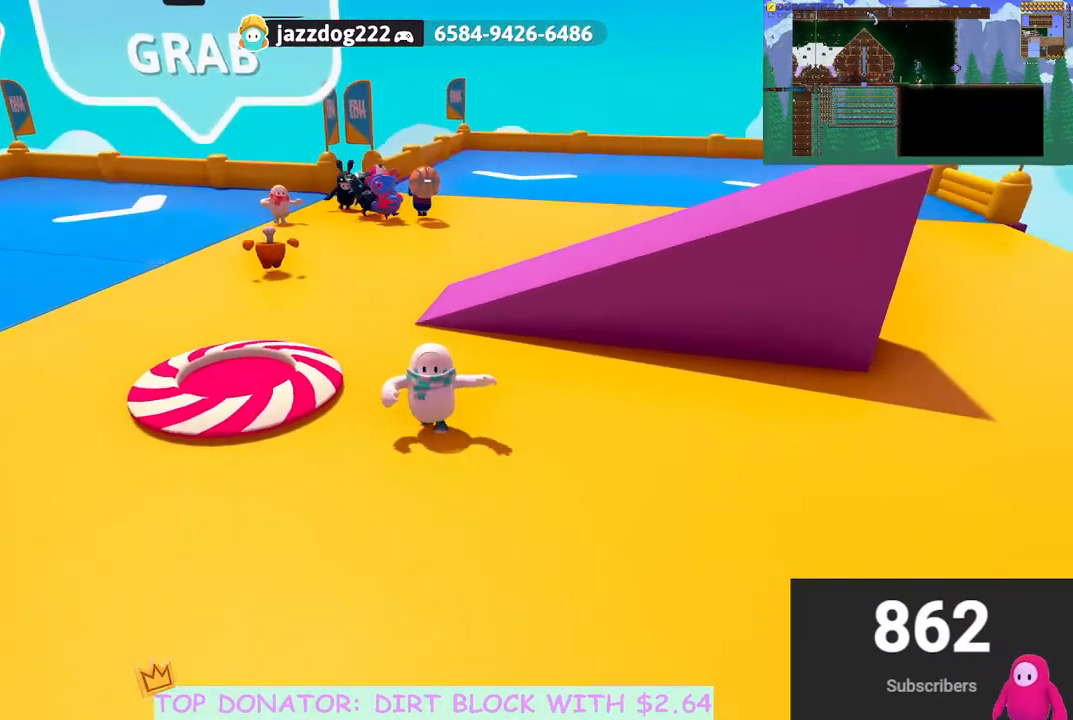
{"buttons": [], "left_stick": "center", "right_stick": "center", "events": [[150, "left_stick", "center"], [217, "left_stick", "up"], [383, "left_stick", "center"]]}
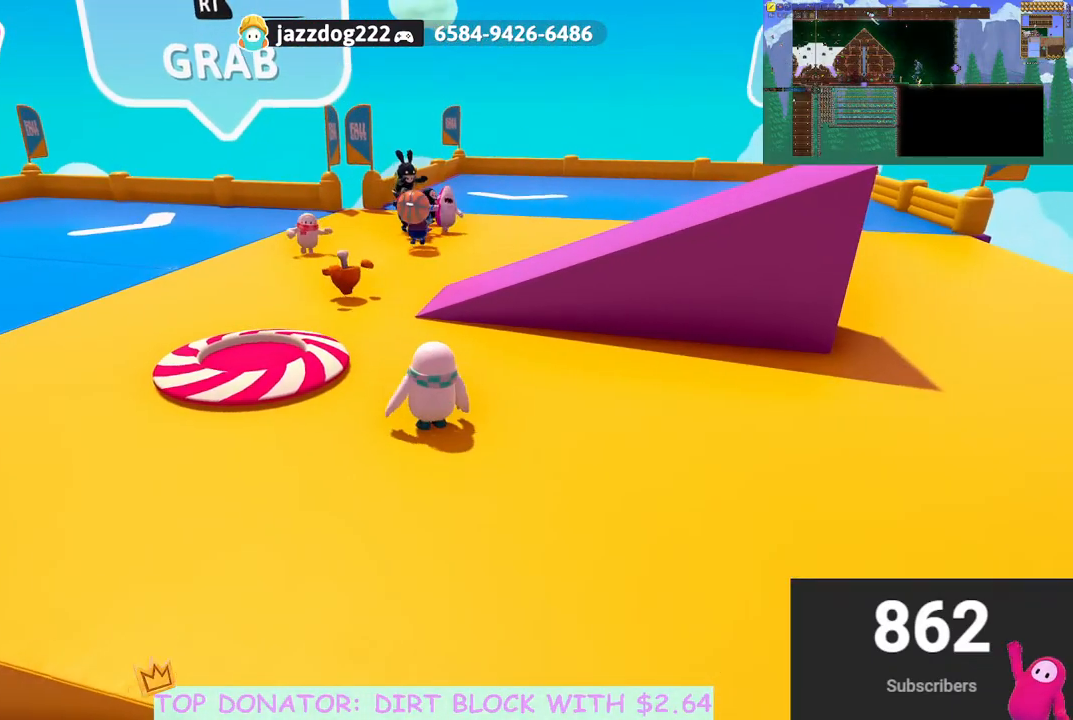
{"buttons": [], "left_stick": "left", "right_stick": "center", "events": [[50, "left_stick", "left"]]}
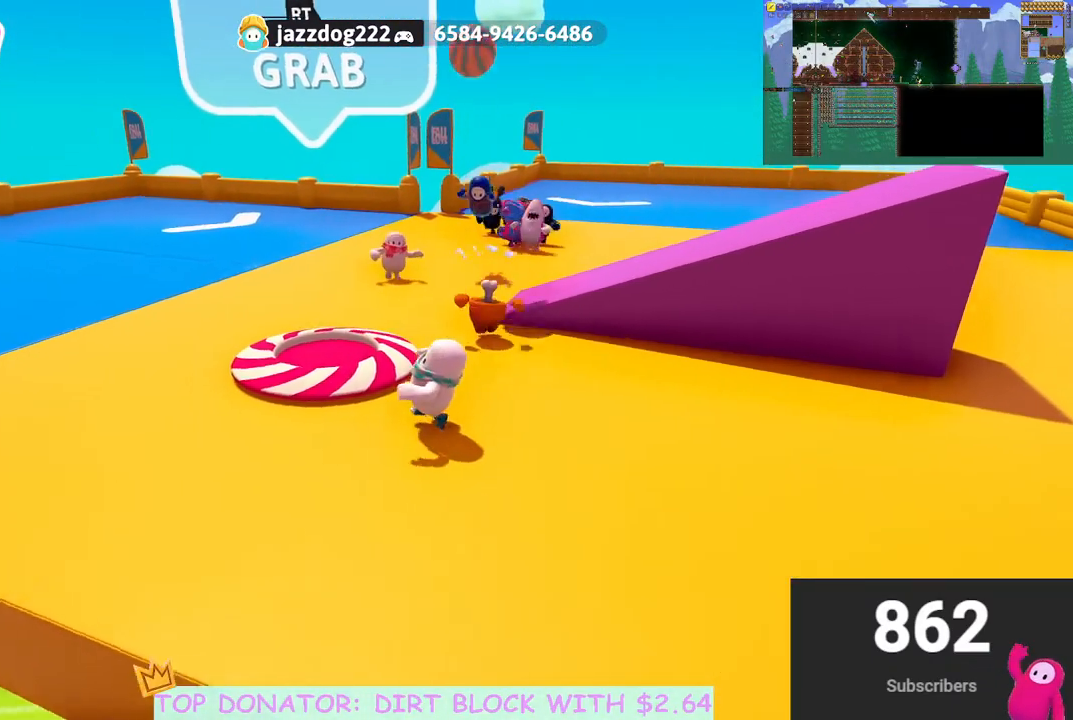
{"buttons": [], "left_stick": "down-left", "right_stick": "left", "events": [[83, "left_stick", "center"], [150, "left_stick", "left"], [150, "right_stick", "up-left"], [283, "right_stick", "left"], [300, "left_stick", "down-left"]]}
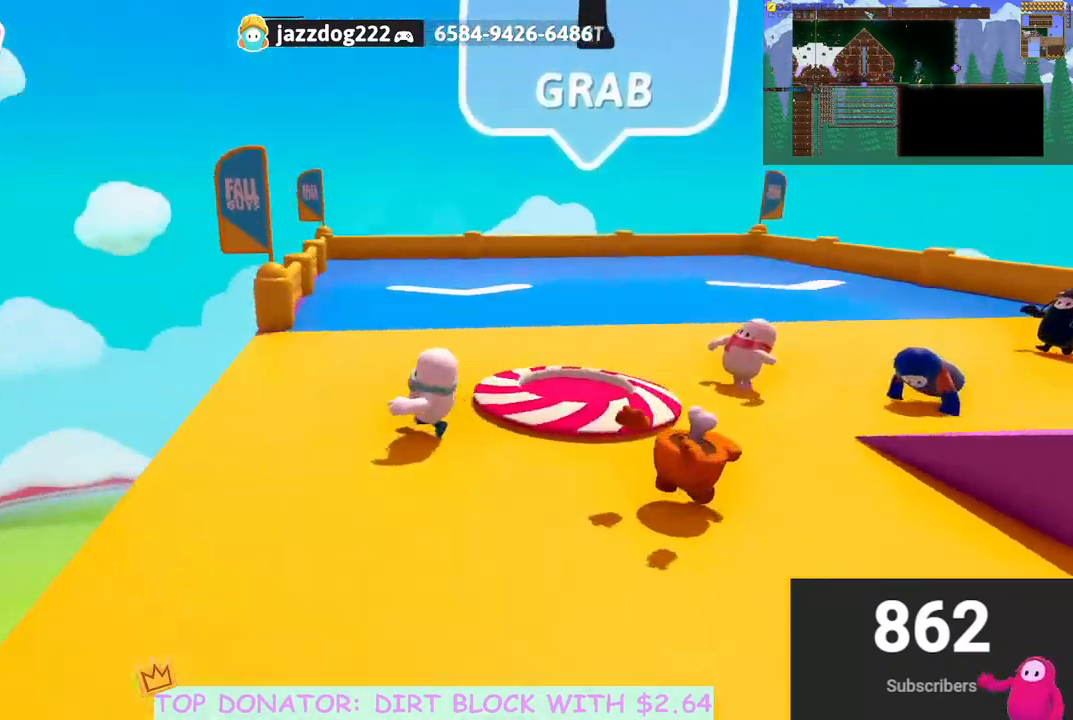
{"buttons": [], "left_stick": "up-left", "right_stick": "down-left", "events": [[33, "left_stick", "center"], [267, "right_stick", "center"], [283, "left_stick", "up-left"], [467, "right_stick", "down-left"]]}
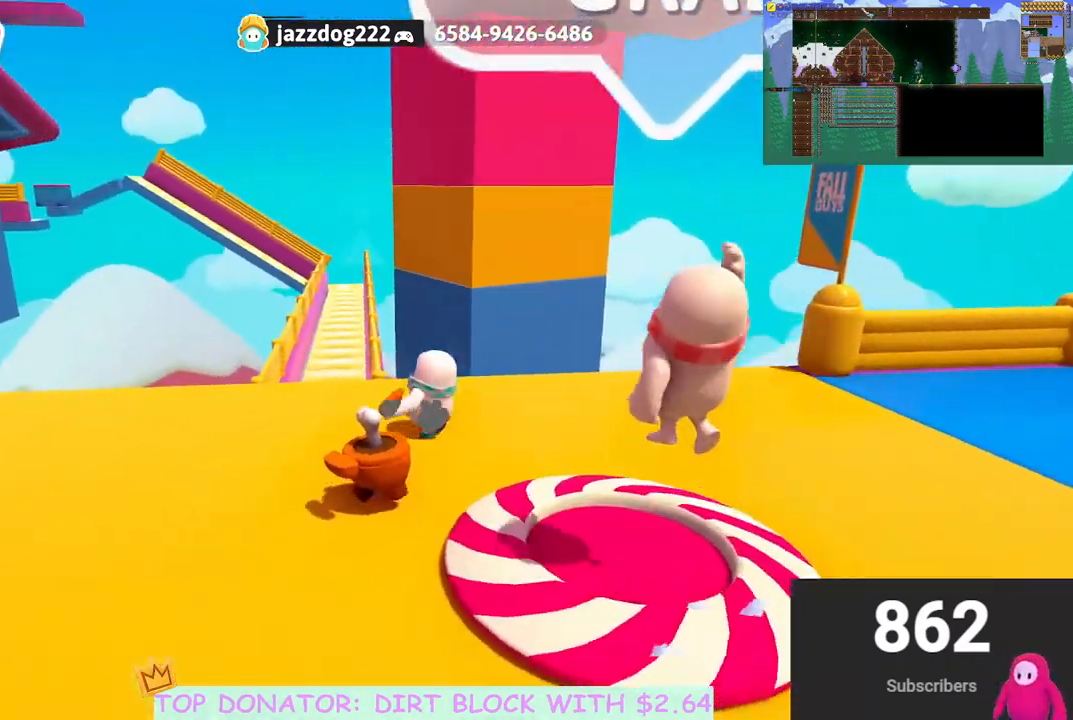
{"buttons": [], "left_stick": "center", "right_stick": "down-right", "events": [[33, "left_stick", "center"], [100, "left_stick", "up-right"], [100, "right_stick", "center"], [233, "left_stick", "center"], [367, "right_stick", "down"], [500, "right_stick", "down-right"]]}
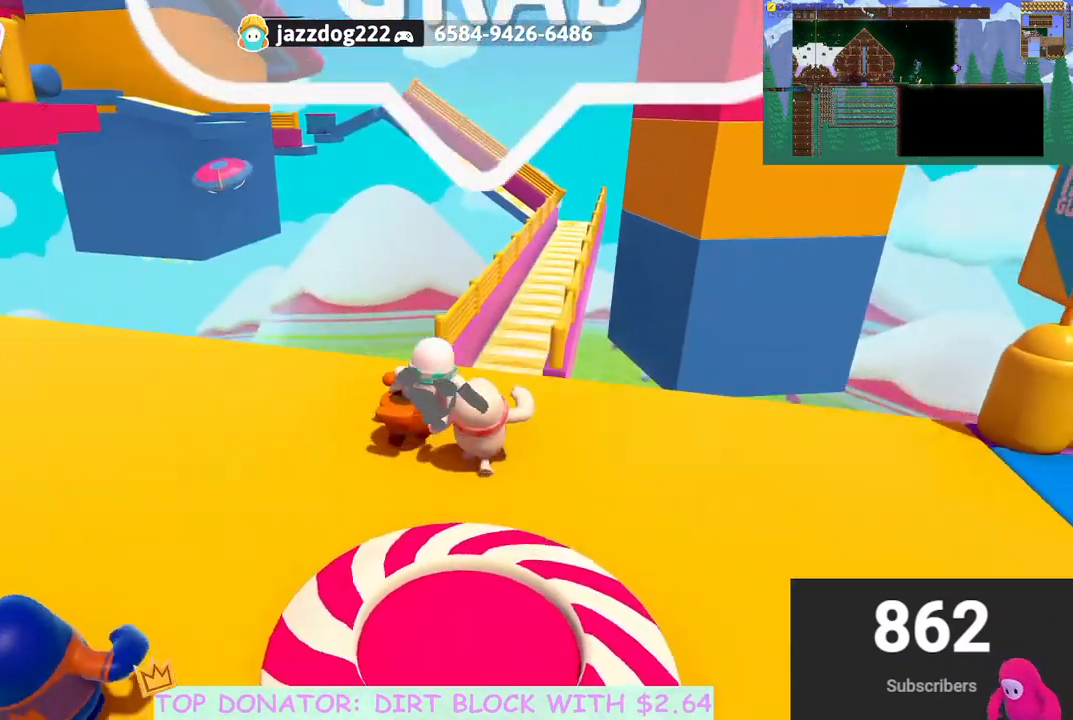
{"buttons": [], "left_stick": "down-left", "right_stick": "center", "events": [[83, "left_stick", "left"], [100, "right_stick", "center"], [217, "left_stick", "center"], [300, "right_stick", "down-right"], [350, "left_stick", "down-left"], [450, "right_stick", "center"]]}
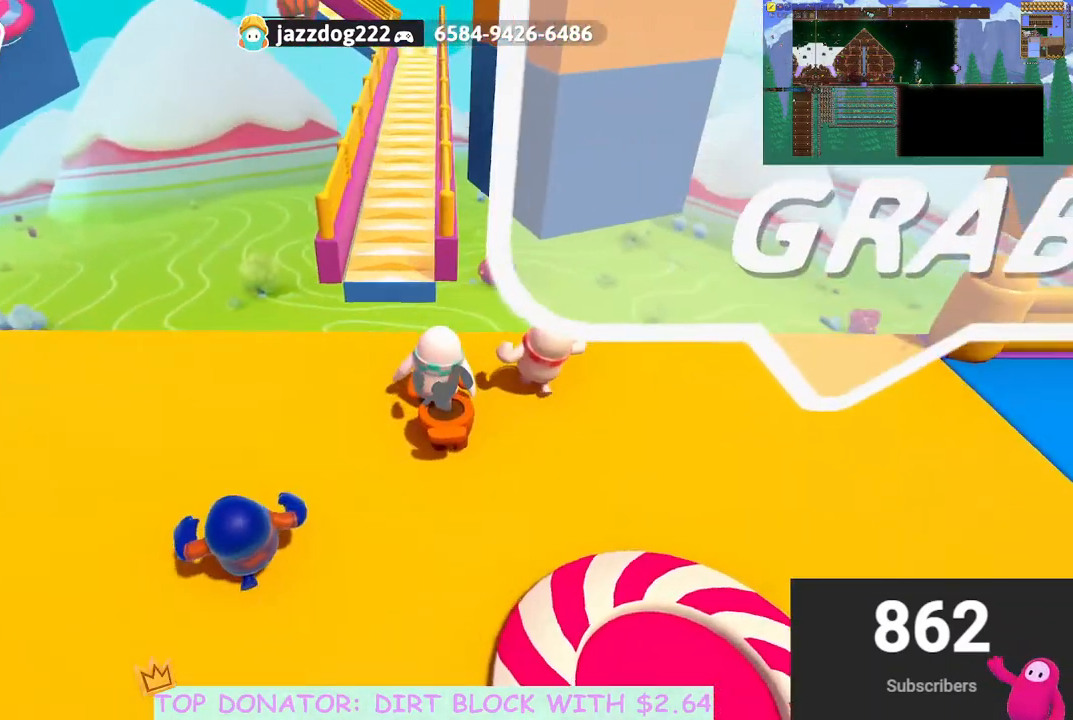
{"buttons": [], "left_stick": "down", "right_stick": "center", "events": [[200, "left_stick", "center"], [467, "left_stick", "down"]]}
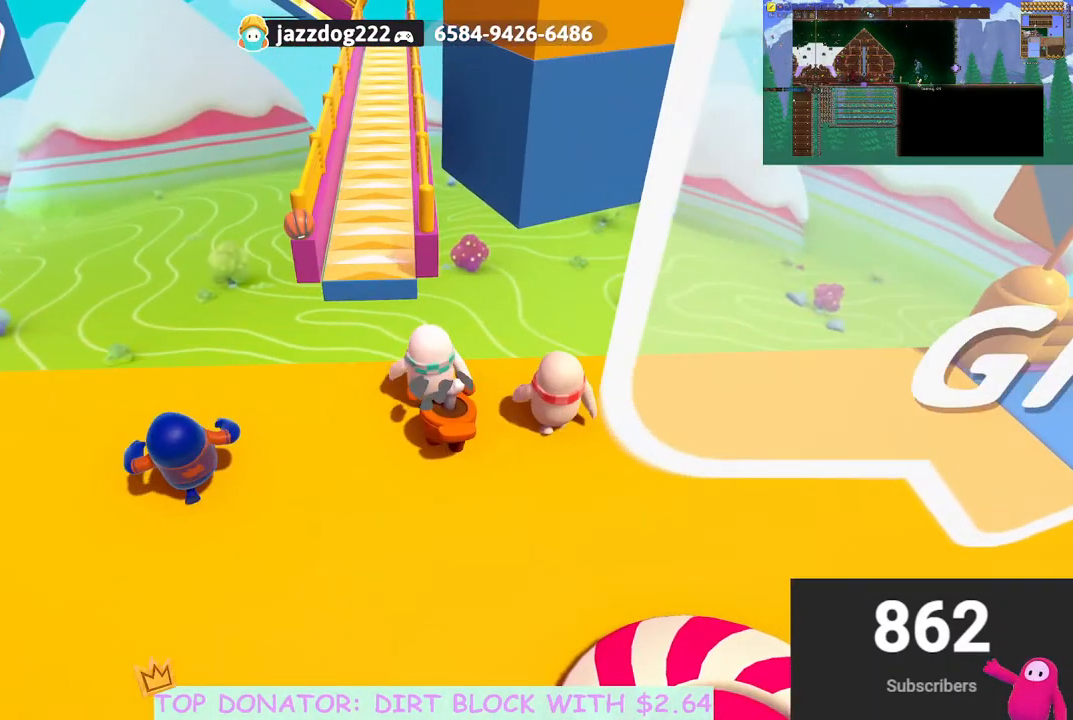
{"buttons": [], "left_stick": "down-left", "right_stick": "center", "events": [[200, "right_stick", "left"], [300, "right_stick", "center"], [333, "left_stick", "down-left"], [350, "A", "down"], [467, "A", "up"]]}
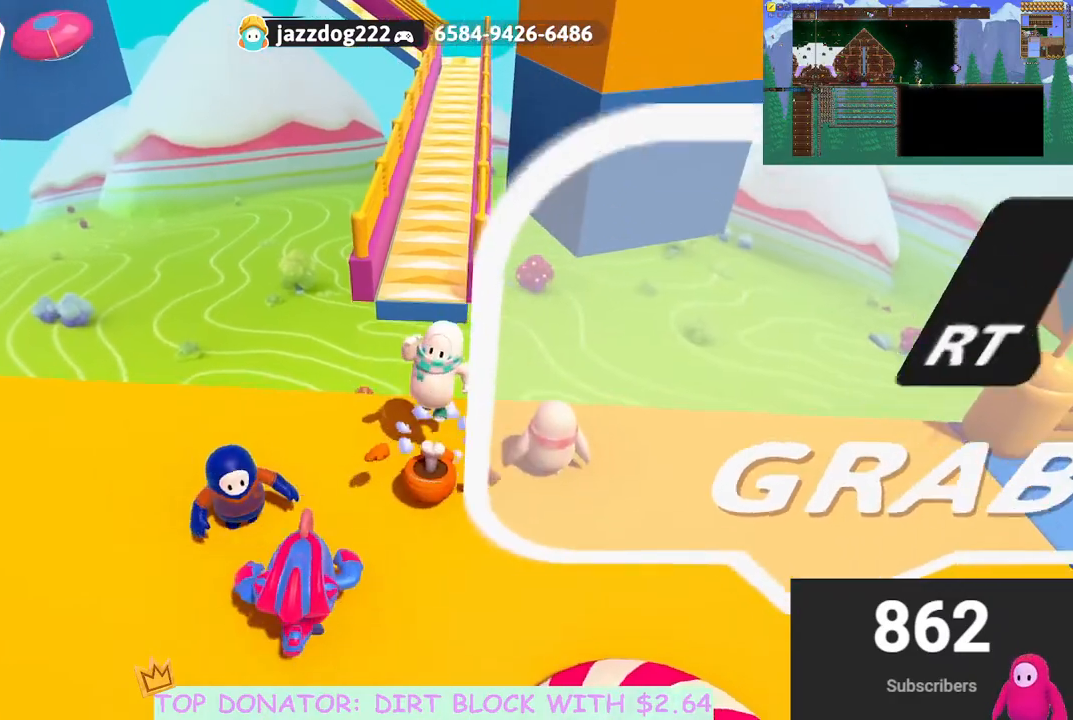
{"buttons": [], "left_stick": "left", "right_stick": "left", "events": [[67, "right_stick", "down-left"], [133, "right_stick", "left"], [200, "left_stick", "left"]]}
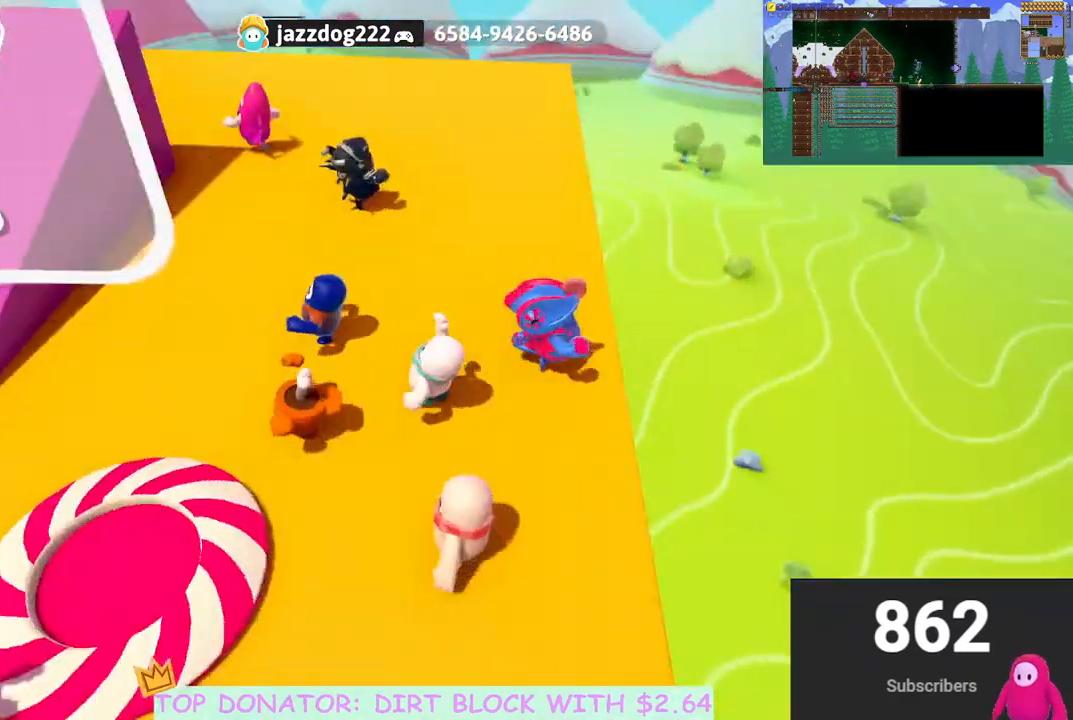
{"buttons": [], "left_stick": "up-left", "right_stick": "center", "events": [[33, "left_stick", "up-left"], [83, "right_stick", "center"], [200, "A", "down"], [283, "A", "up"]]}
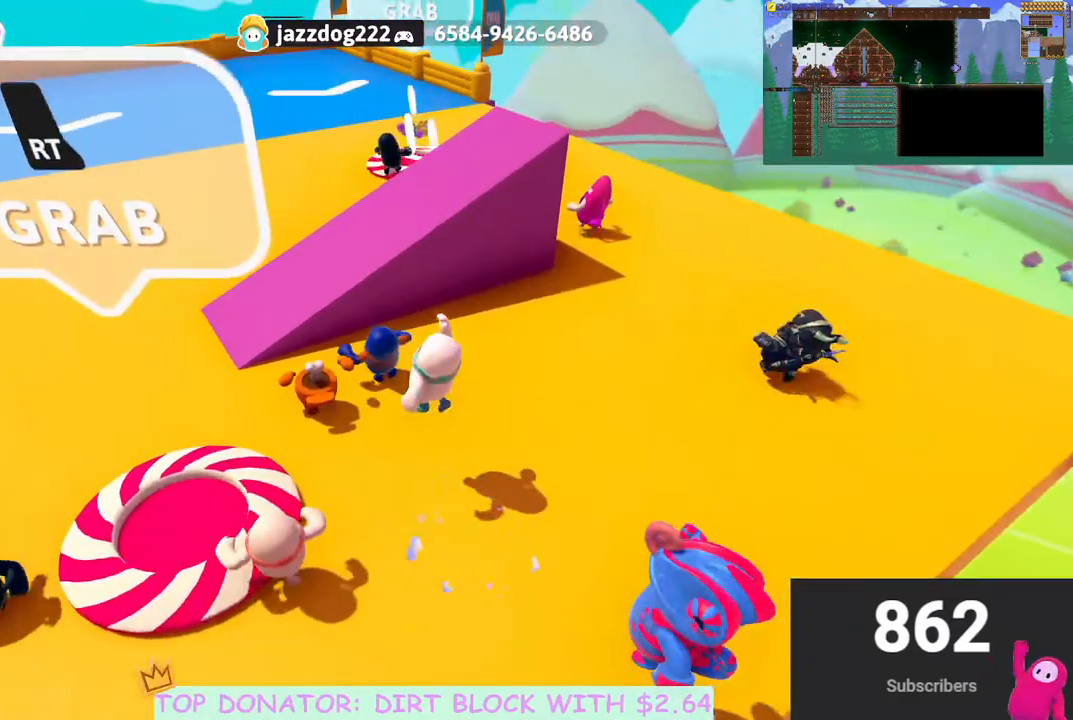
{"buttons": ["A"], "left_stick": "up", "right_stick": "center", "events": [[17, "right_stick", "down-left"], [83, "left_stick", "up"], [133, "right_stick", "center"], [383, "A", "down"]]}
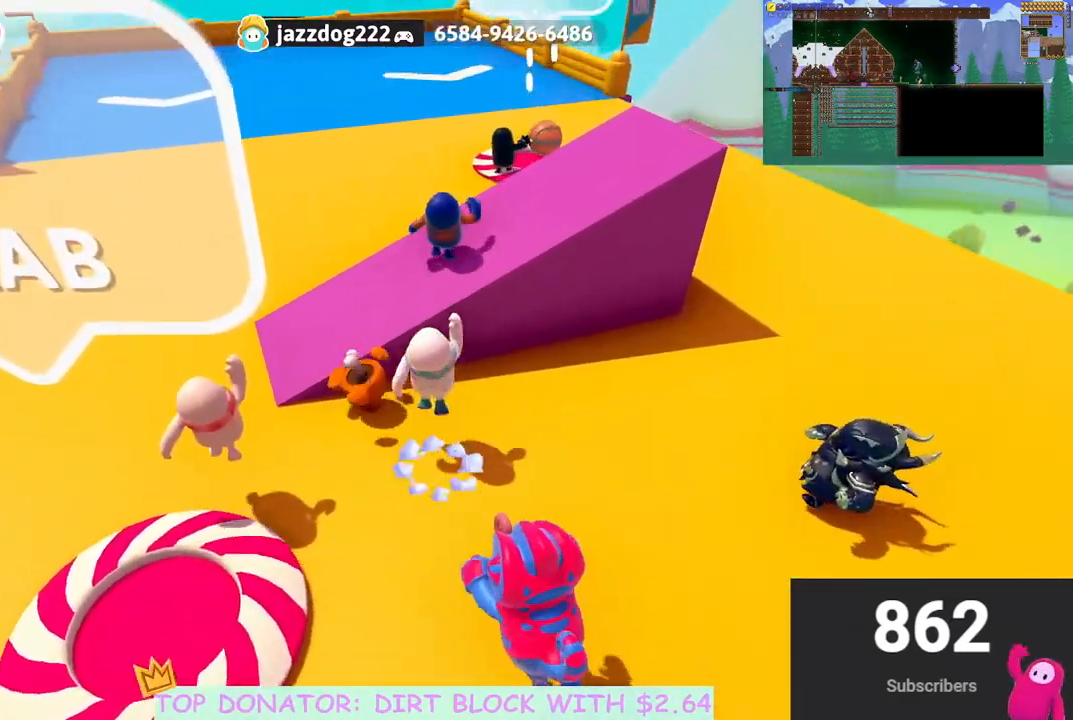
{"buttons": [], "left_stick": "up", "right_stick": "down-right", "events": [[33, "A", "up"], [350, "right_stick", "right"], [483, "right_stick", "down-right"]]}